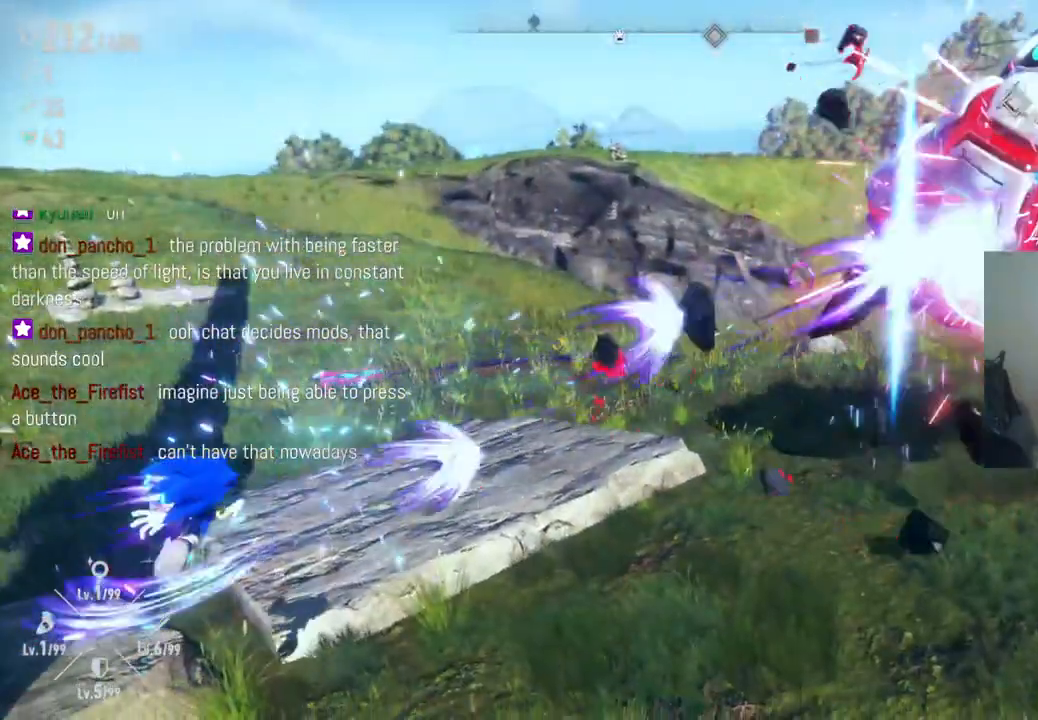
Gameplay with a controller (Xbox layout); each line is a JSON object with the inputs held at the frame after it. "events" lists button and stick changes between this image and that frame as [ms after this image, input, new state], when the widget could be followed in between. Not read: L3 R3.
{"buttons": ["L2"], "left_stick": "center", "right_stick": "center", "events": [[167, "R2", "down"], [217, "R2", "up"]]}
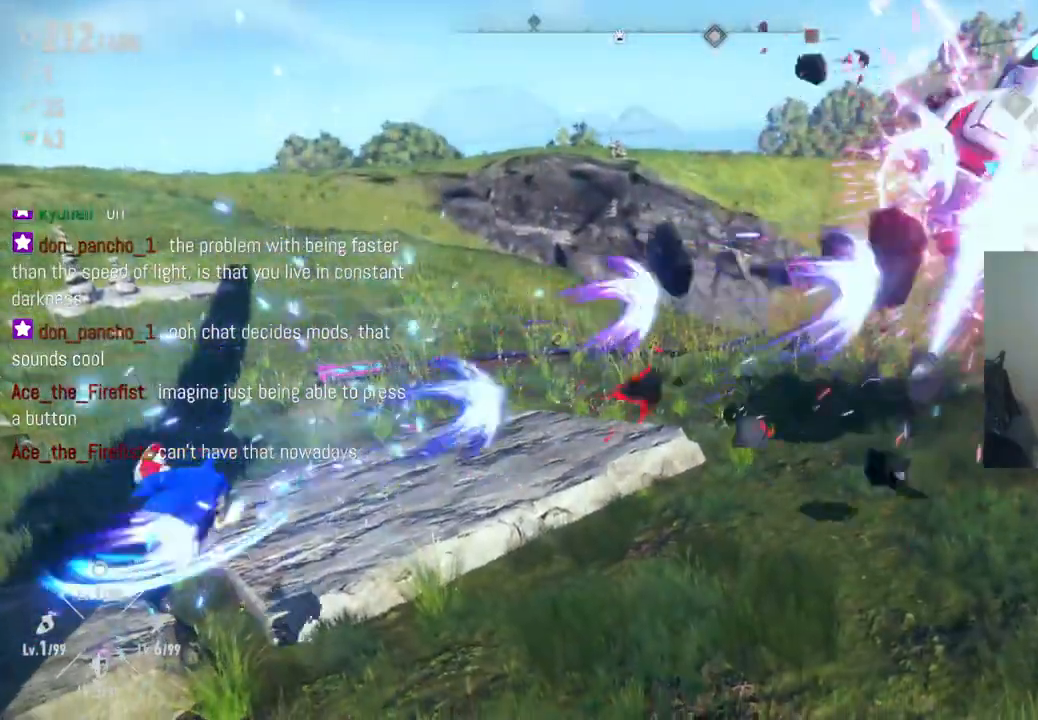
{"buttons": ["L2"], "left_stick": "center", "right_stick": "center"}
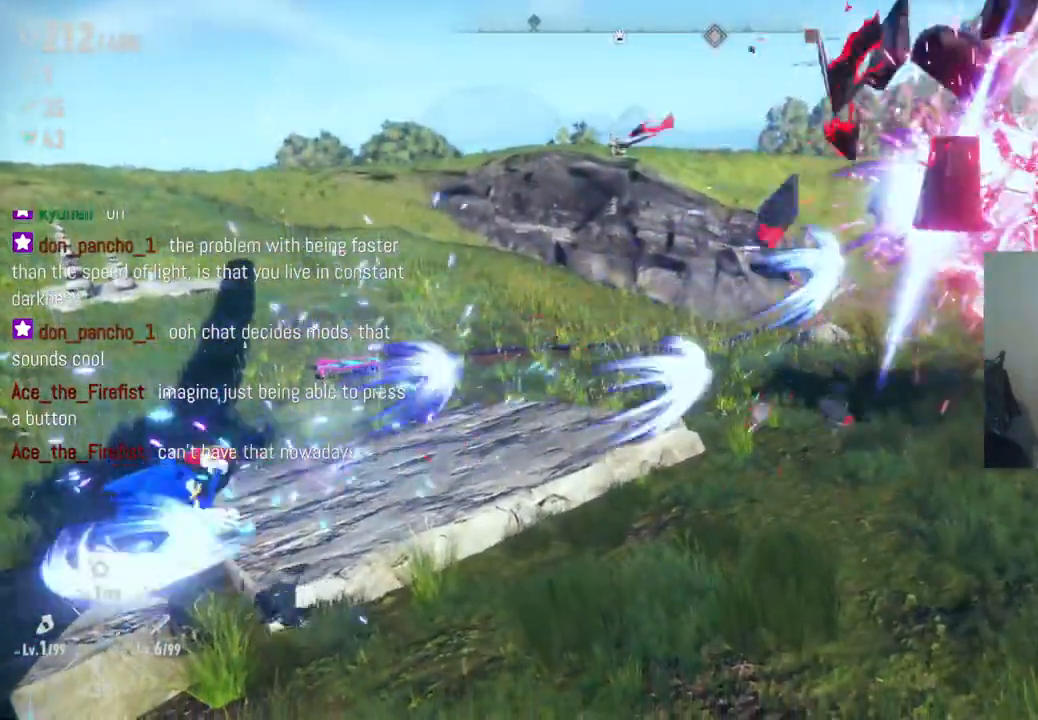
{"buttons": ["L2"], "left_stick": "center", "right_stick": "center", "events": []}
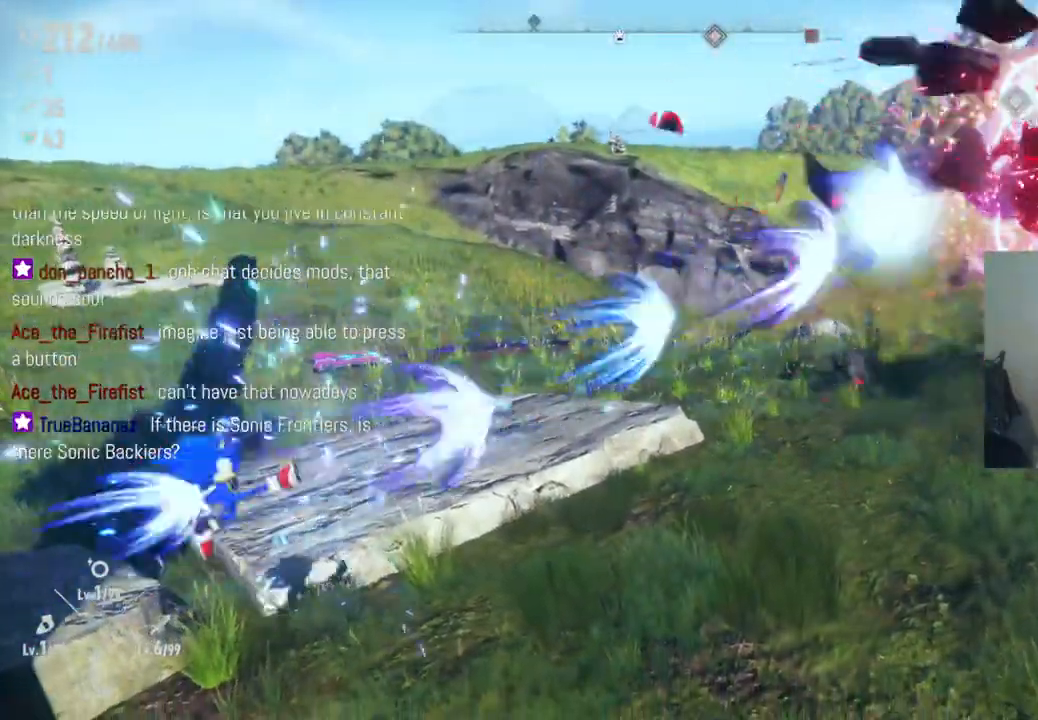
{"buttons": ["L2"], "left_stick": "center", "right_stick": "center", "events": []}
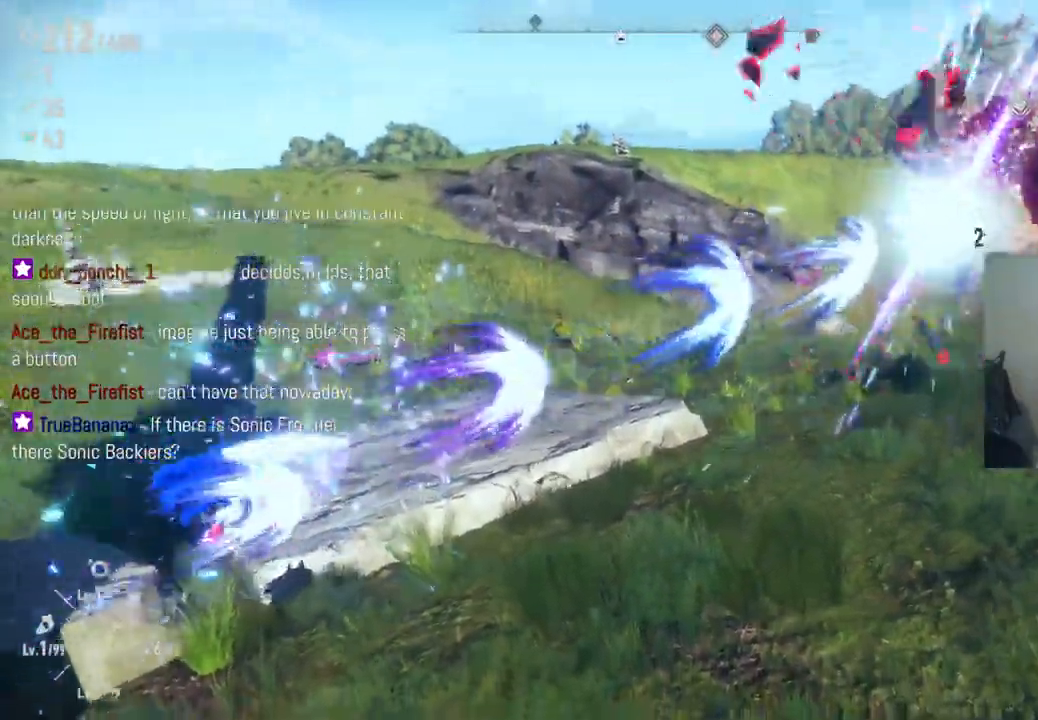
{"buttons": ["L2"], "left_stick": "center", "right_stick": "center", "events": []}
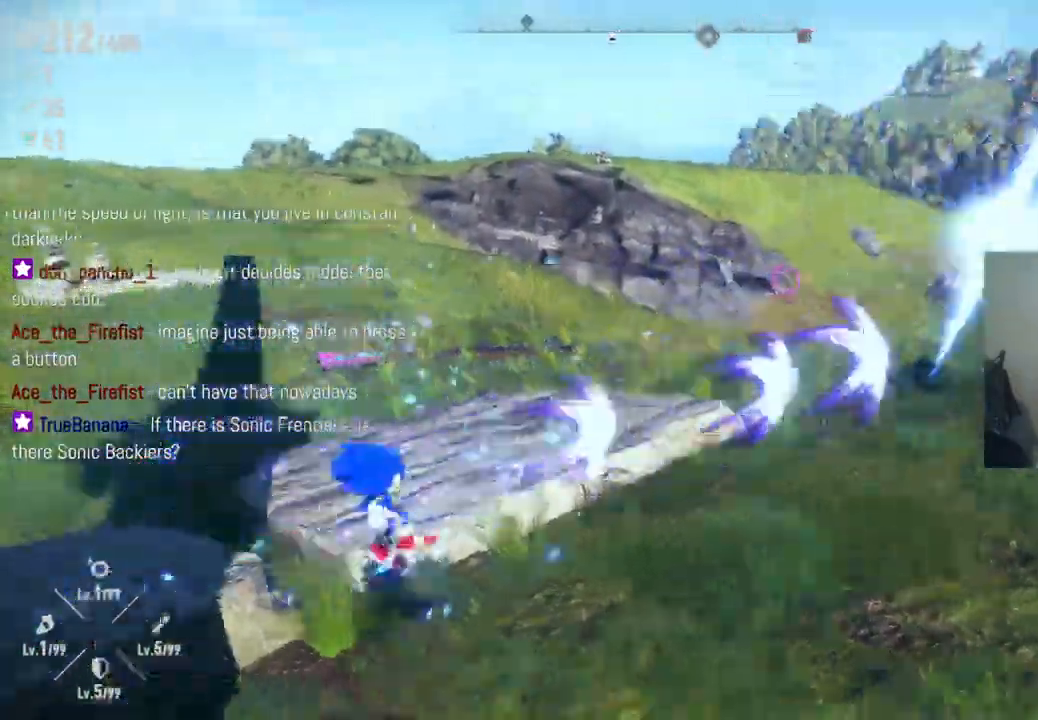
{"buttons": ["L2"], "left_stick": "up", "right_stick": "center"}
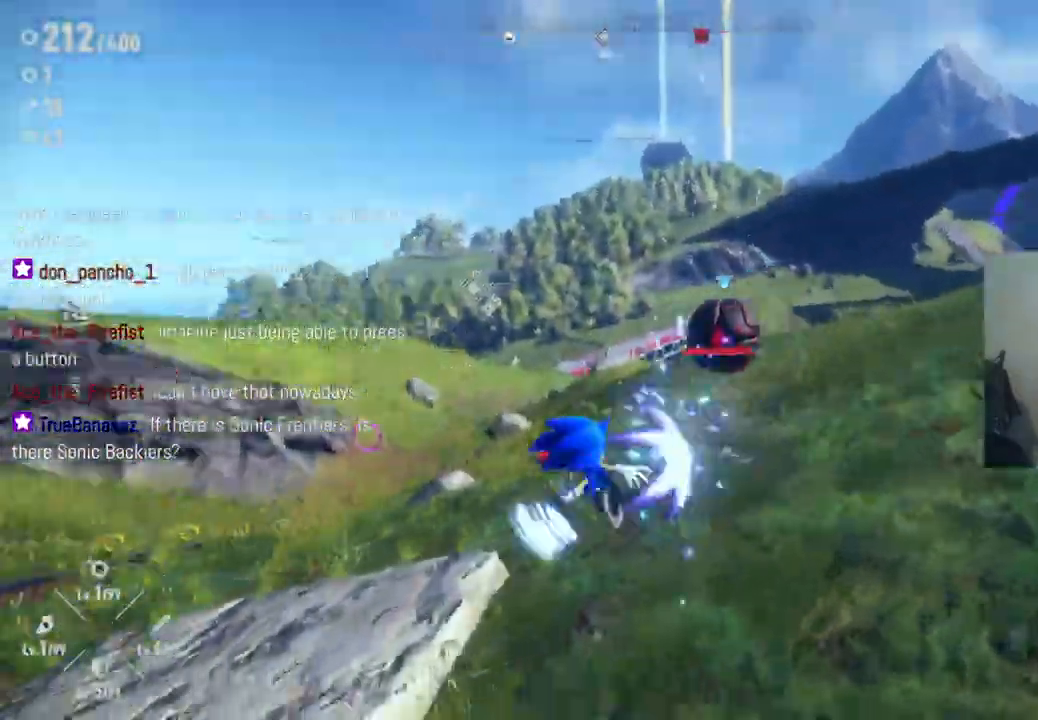
{"buttons": ["L2"], "left_stick": "up", "right_stick": "center", "events": []}
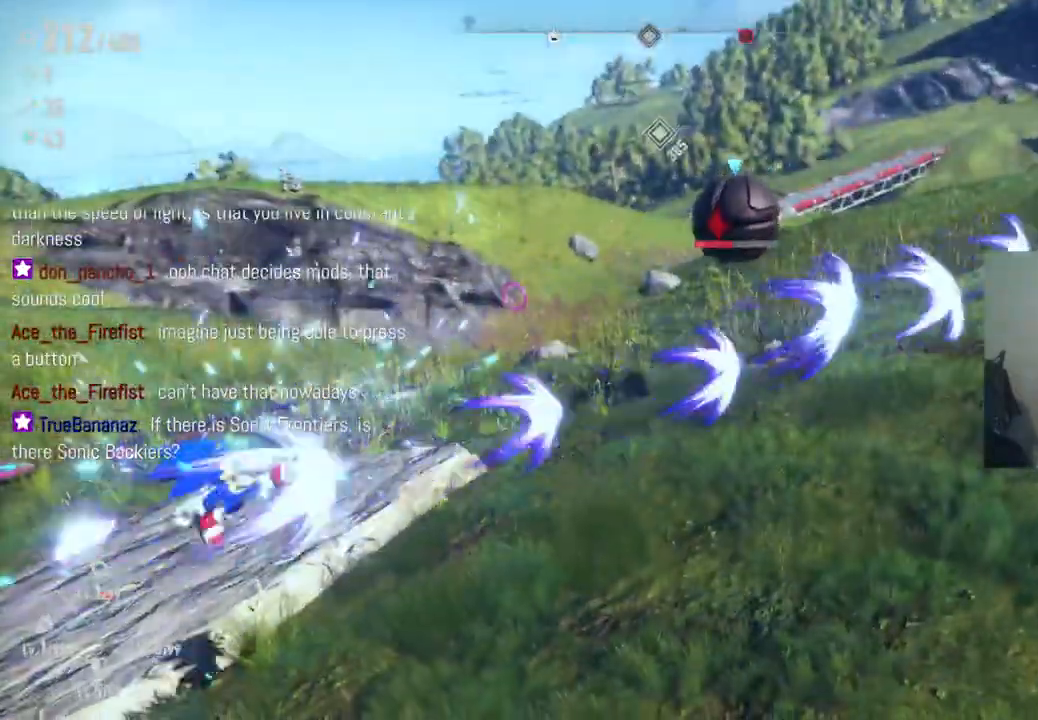
{"buttons": [], "left_stick": "up-right", "right_stick": "center", "events": [[300, "left_stick", "up-right"], [350, "L2", "up"]]}
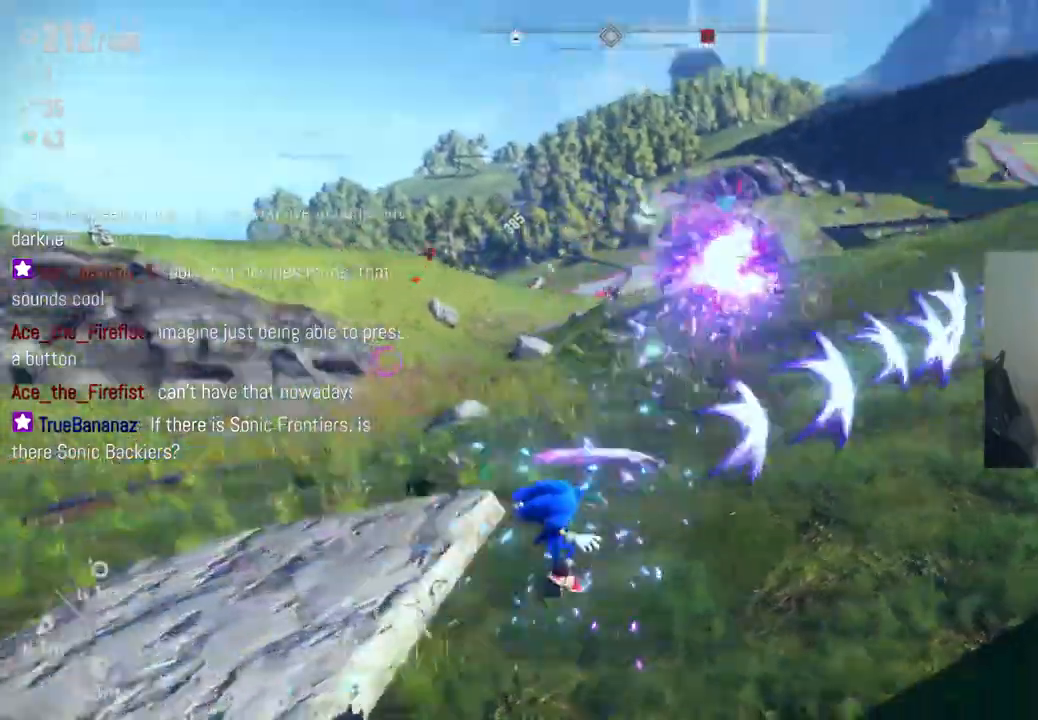
{"buttons": [], "left_stick": "up-left", "right_stick": "down", "events": [[333, "left_stick", "up"], [333, "right_stick", "down"], [483, "left_stick", "up-left"]]}
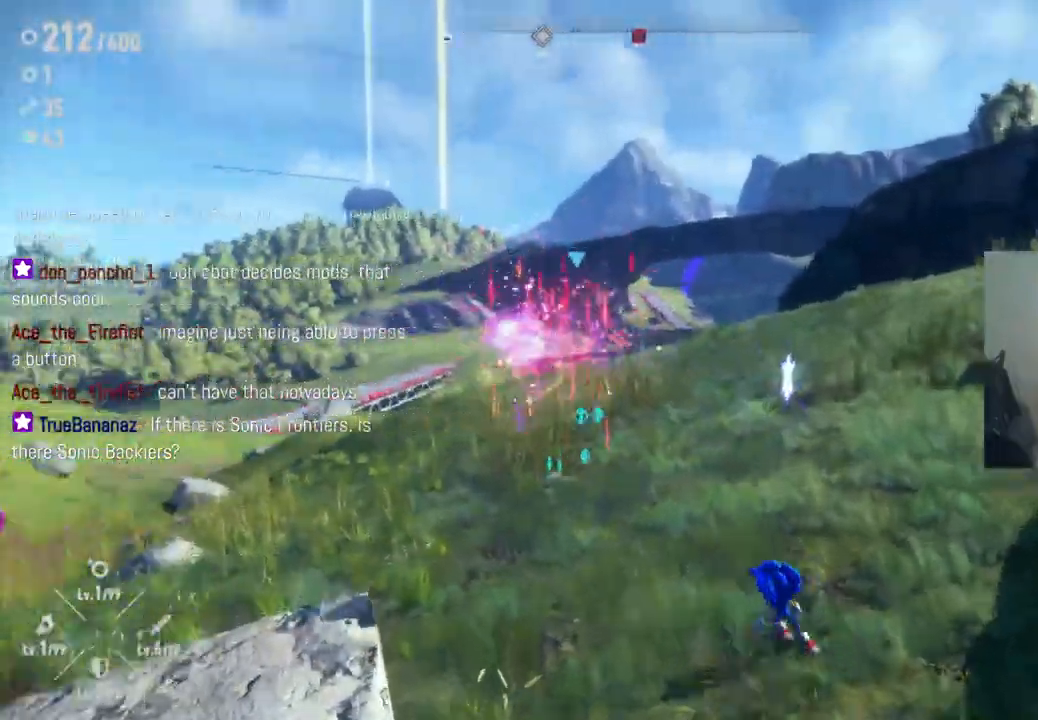
{"buttons": [], "left_stick": "up", "right_stick": "center", "events": [[83, "right_stick", "down-left"], [250, "left_stick", "up"], [333, "right_stick", "center"]]}
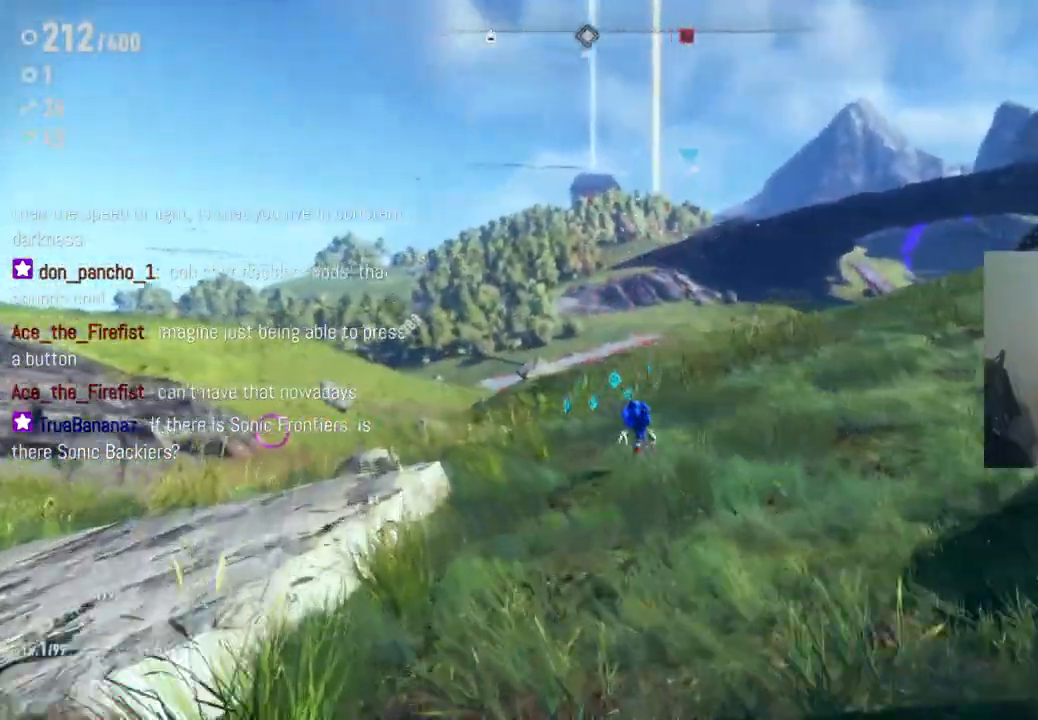
{"buttons": [], "left_stick": "up-left", "right_stick": "down-left", "events": [[150, "left_stick", "up-left"], [350, "right_stick", "down-left"]]}
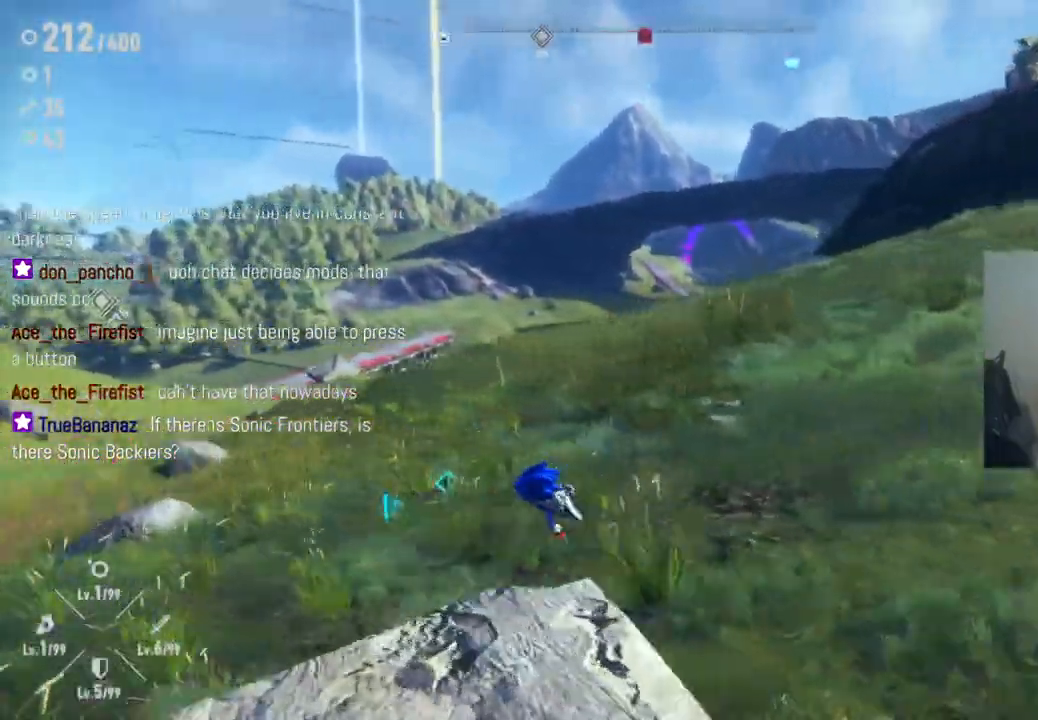
{"buttons": [], "left_stick": "up-right", "right_stick": "center", "events": [[100, "right_stick", "center"], [450, "left_stick", "up-right"]]}
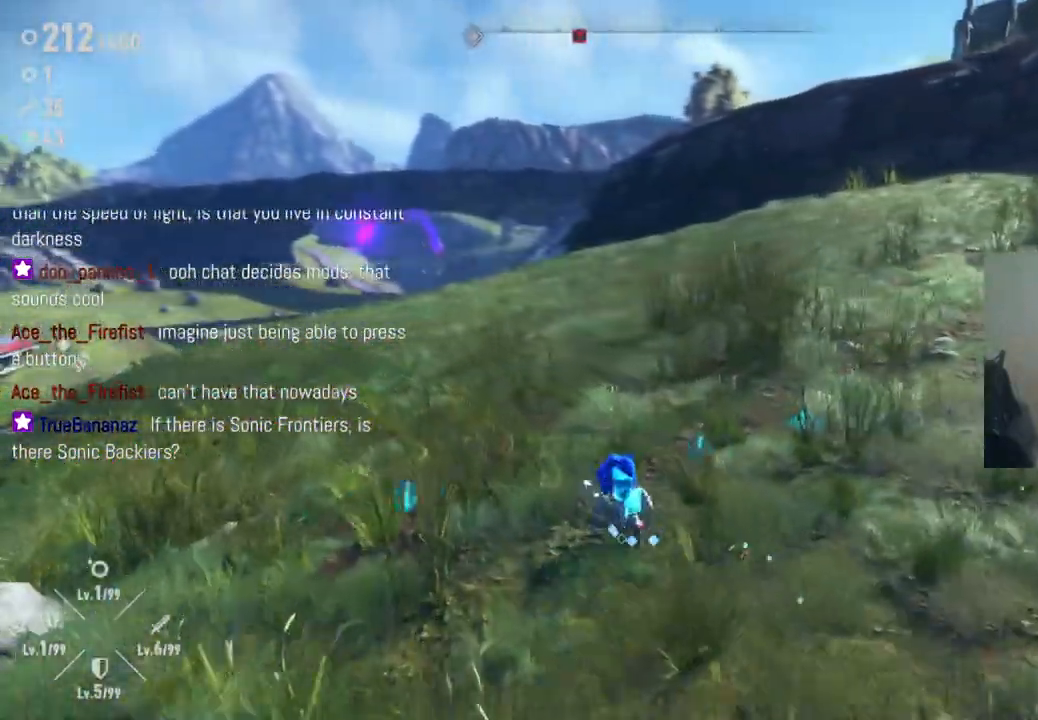
{"buttons": [], "left_stick": "down-right", "right_stick": "right", "events": [[117, "left_stick", "right"], [317, "left_stick", "down-right"], [317, "right_stick", "right"]]}
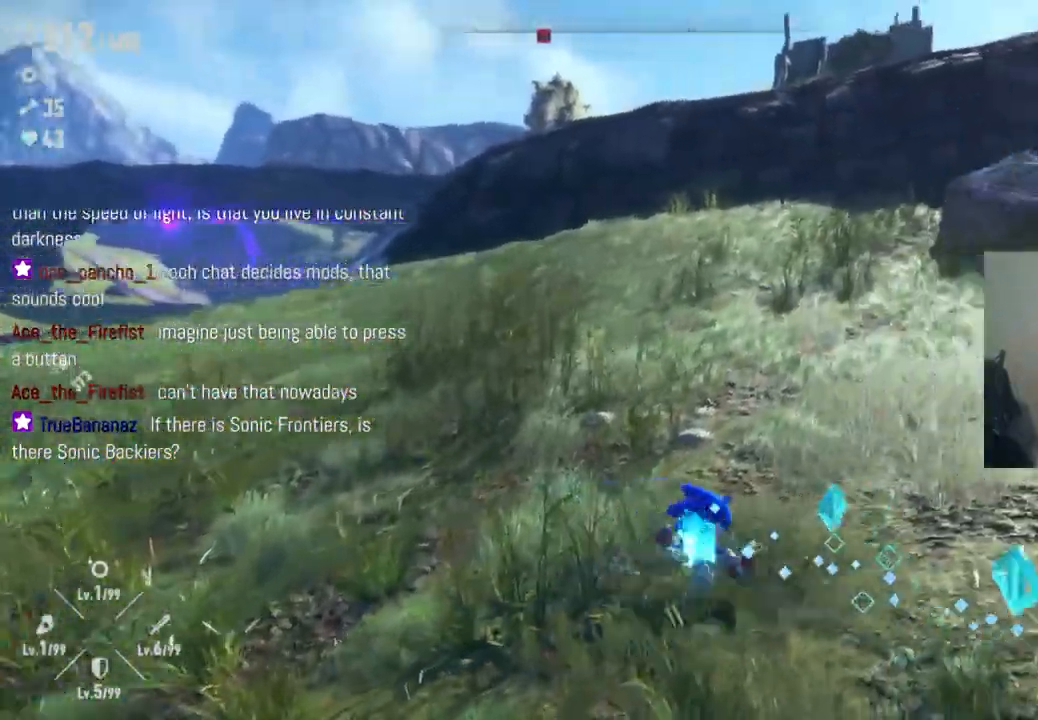
{"buttons": [], "left_stick": "down-right", "right_stick": "right", "events": [[183, "left_stick", "down"], [350, "left_stick", "down-right"]]}
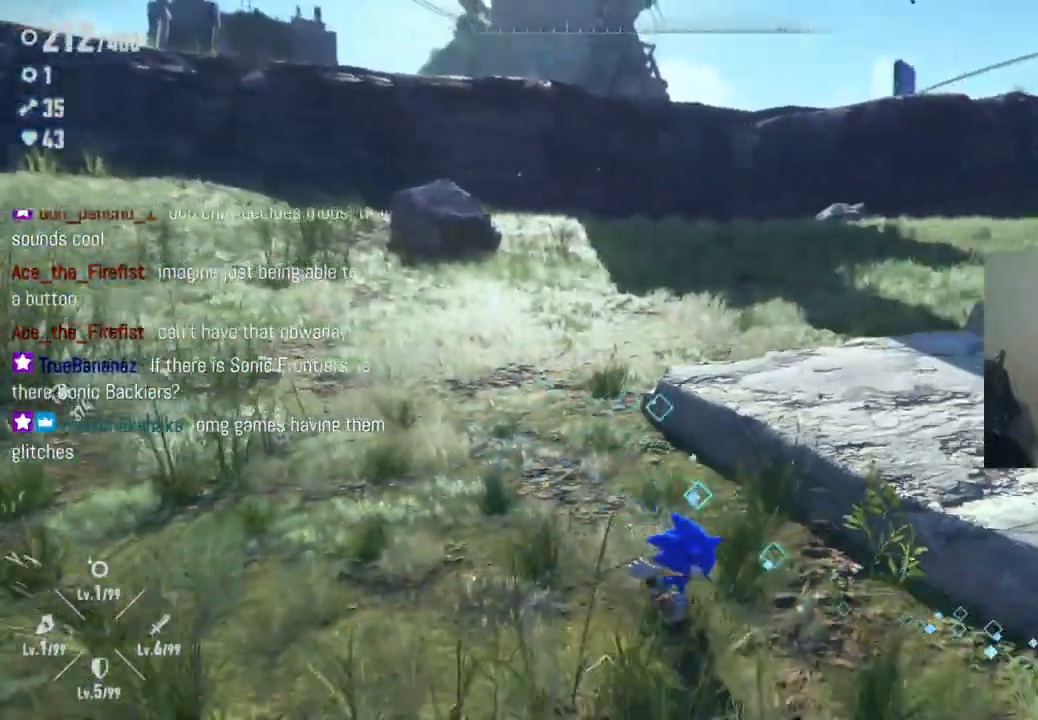
{"buttons": [], "left_stick": "up-right", "right_stick": "right", "events": [[133, "left_stick", "right"], [367, "left_stick", "up-right"]]}
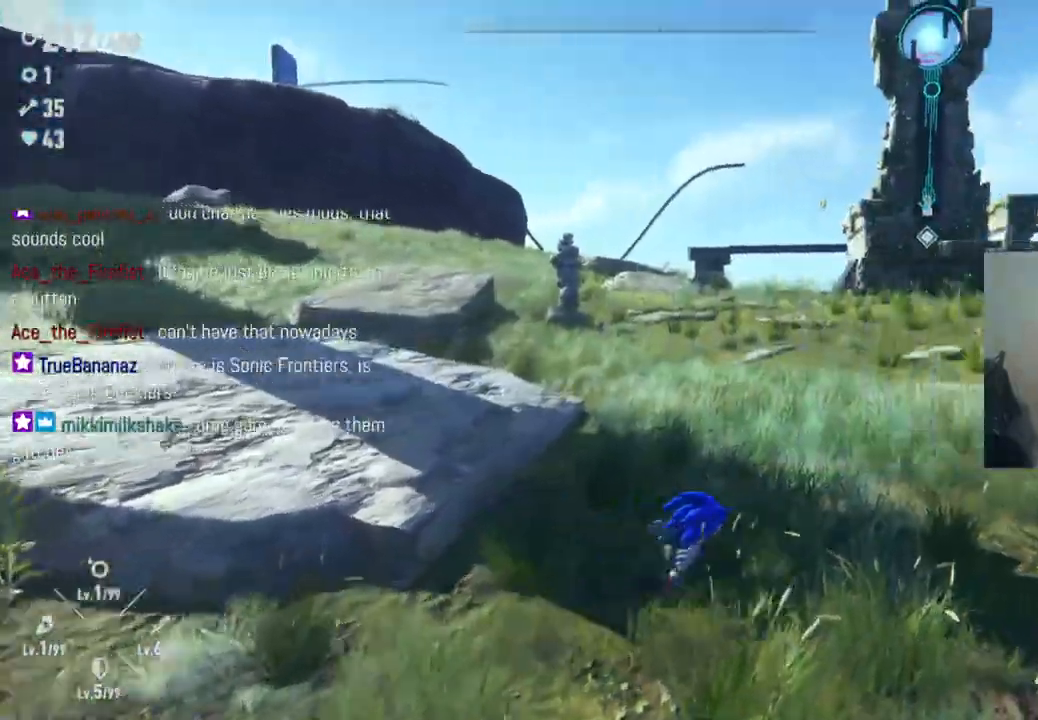
{"buttons": [], "left_stick": "up", "right_stick": "center", "events": [[350, "left_stick", "up"], [433, "right_stick", "center"]]}
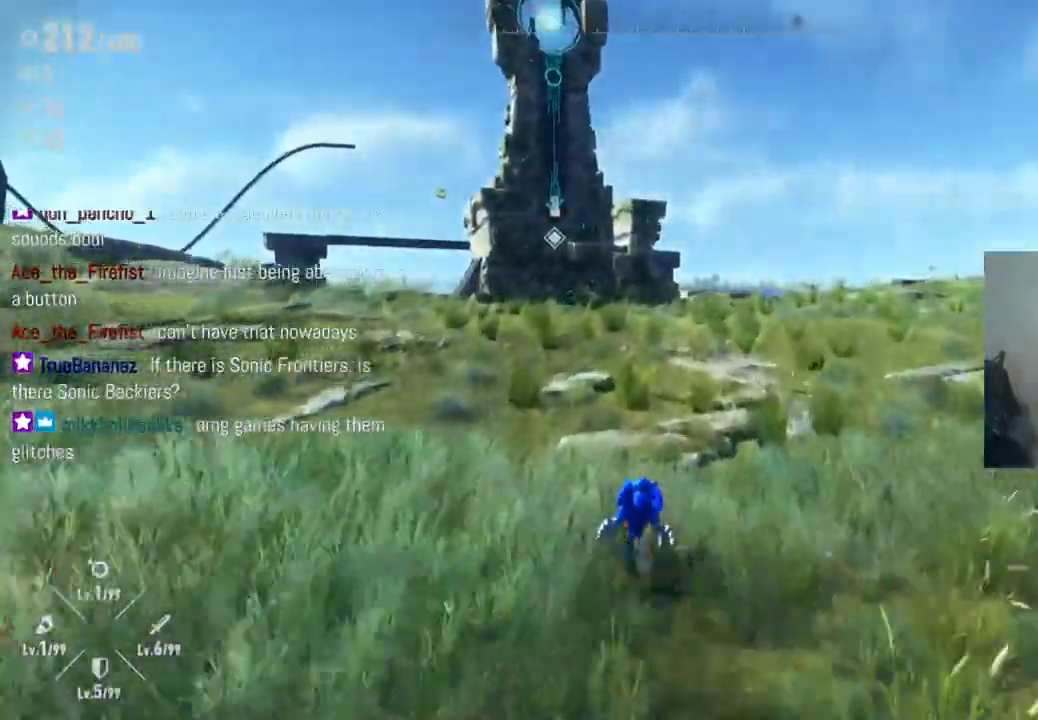
{"buttons": [], "left_stick": "up", "right_stick": "center", "events": []}
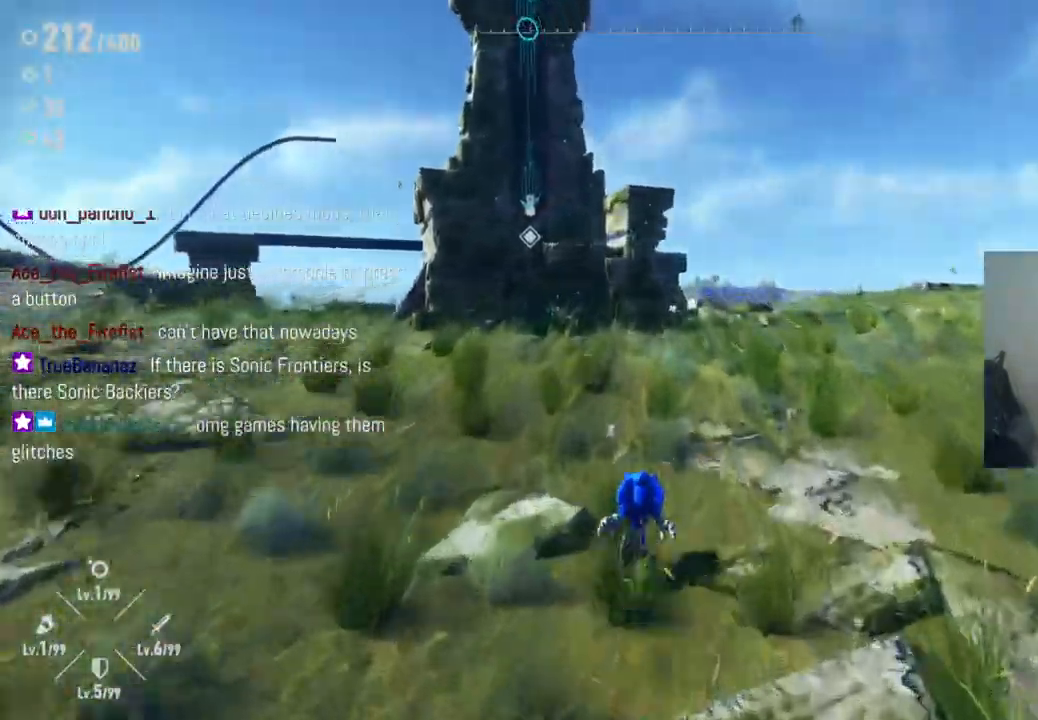
{"buttons": [], "left_stick": "up-left", "right_stick": "down-left", "events": [[167, "left_stick", "up-left"], [183, "right_stick", "down-left"]]}
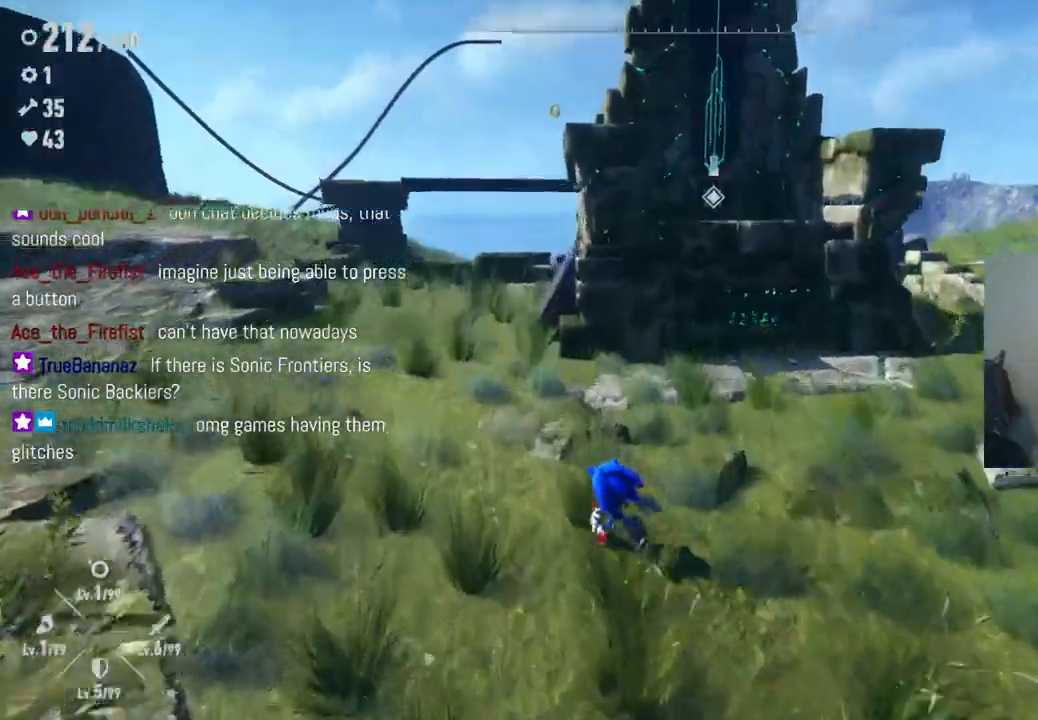
{"buttons": [], "left_stick": "up-left", "right_stick": "center", "events": [[283, "right_stick", "down"], [433, "right_stick", "center"]]}
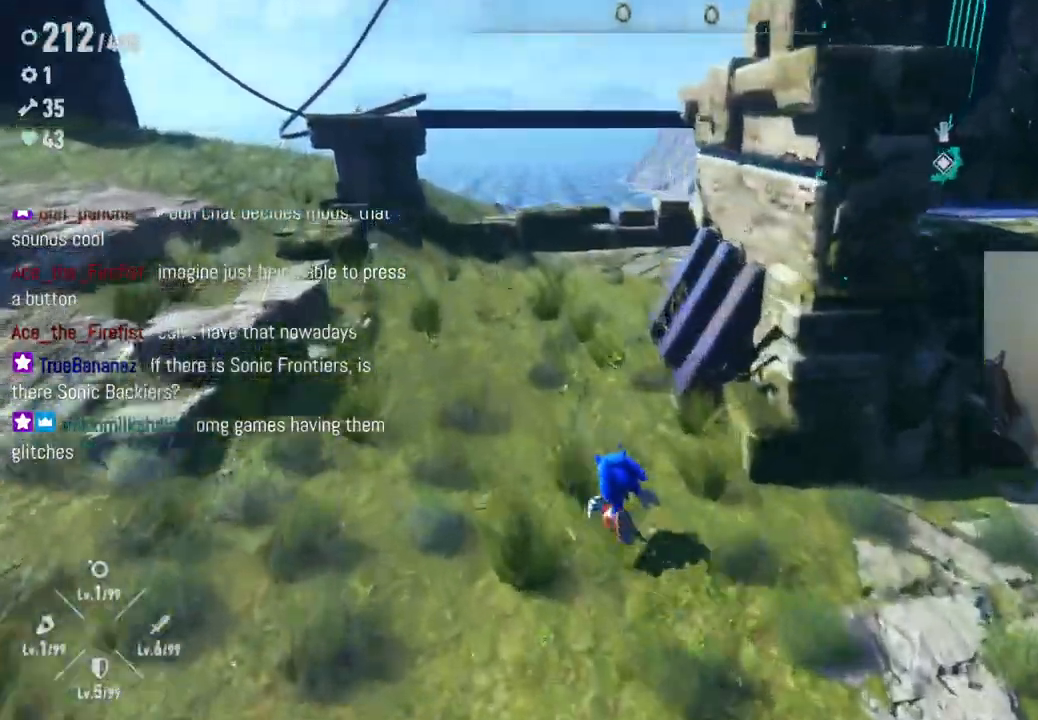
{"buttons": [], "left_stick": "up-left", "right_stick": "center", "events": [[67, "right_stick", "right"], [367, "right_stick", "center"]]}
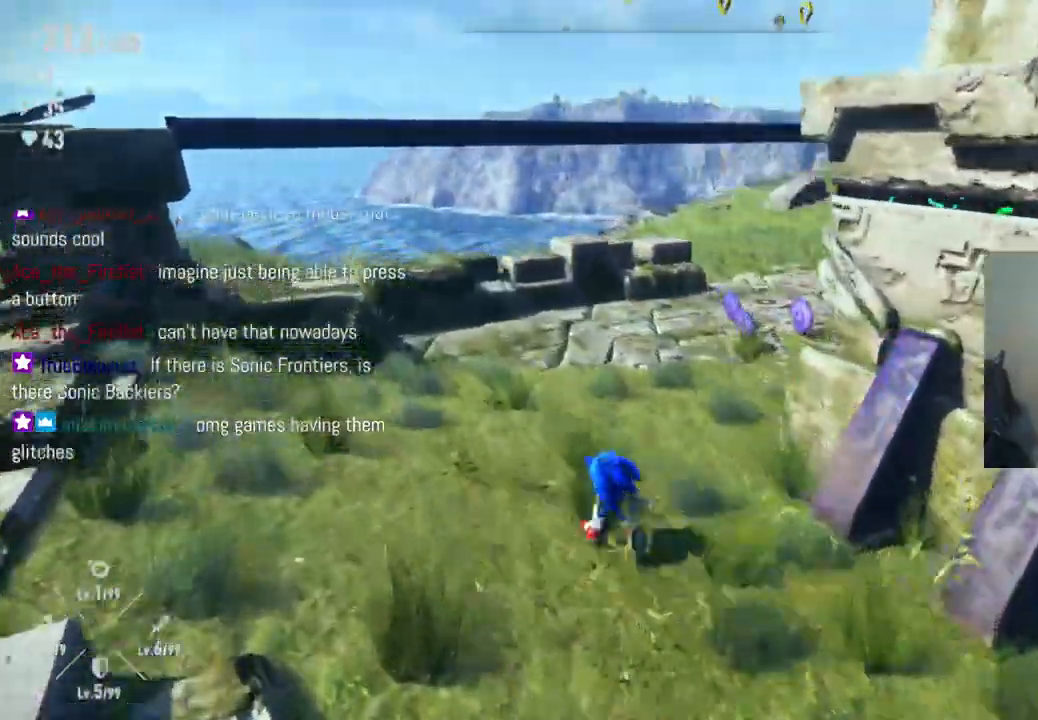
{"buttons": ["A"], "left_stick": "up-left", "right_stick": "center", "events": [[17, "A", "down"]]}
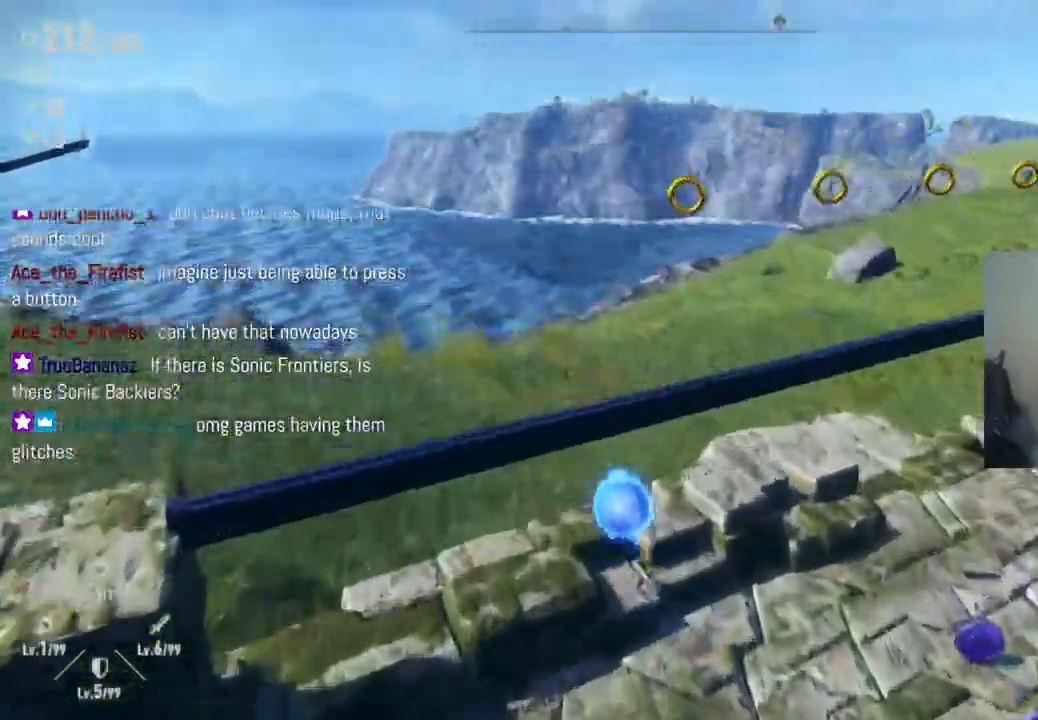
{"buttons": [], "left_stick": "up-right", "right_stick": "center", "events": [[67, "A", "up"], [133, "left_stick", "up"], [233, "left_stick", "up-right"]]}
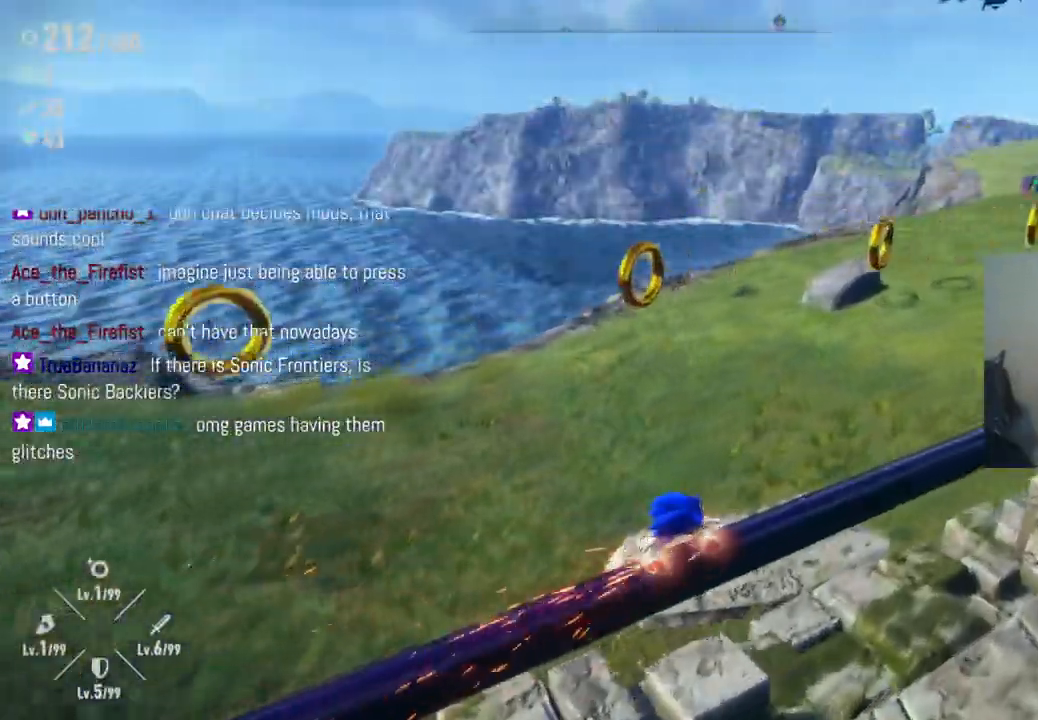
{"buttons": [], "left_stick": "down-left", "right_stick": "down-left", "events": [[100, "left_stick", "down-right"], [133, "A", "down"], [183, "left_stick", "down"], [300, "A", "up"], [300, "left_stick", "down-left"], [433, "right_stick", "down-left"]]}
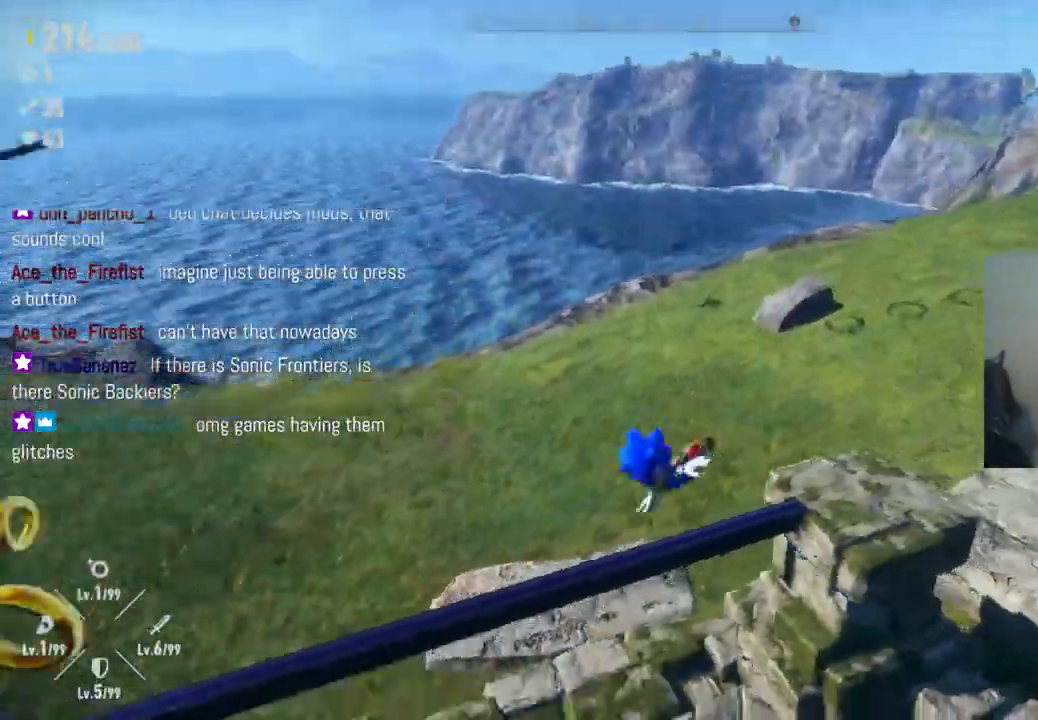
{"buttons": [], "left_stick": "up", "right_stick": "down-left", "events": [[100, "left_stick", "left"], [267, "left_stick", "up"]]}
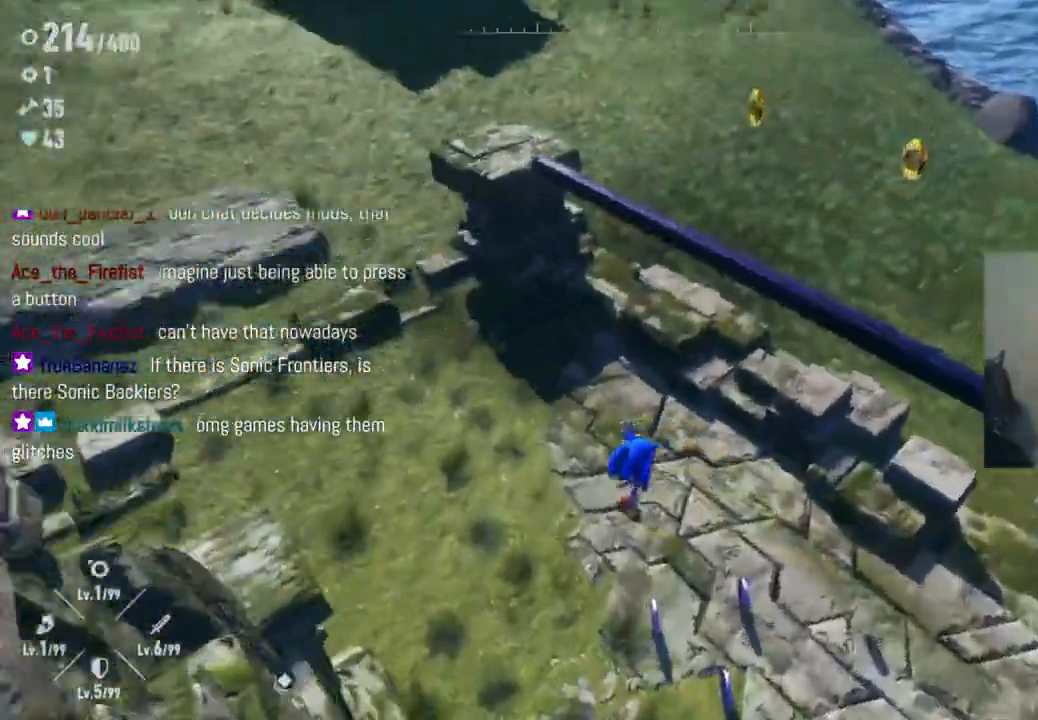
{"buttons": [], "left_stick": "down-left", "right_stick": "left", "events": [[33, "left_stick", "up-right"], [83, "right_stick", "center"], [217, "left_stick", "down-right"], [283, "right_stick", "left"], [317, "left_stick", "down"], [417, "left_stick", "down-left"]]}
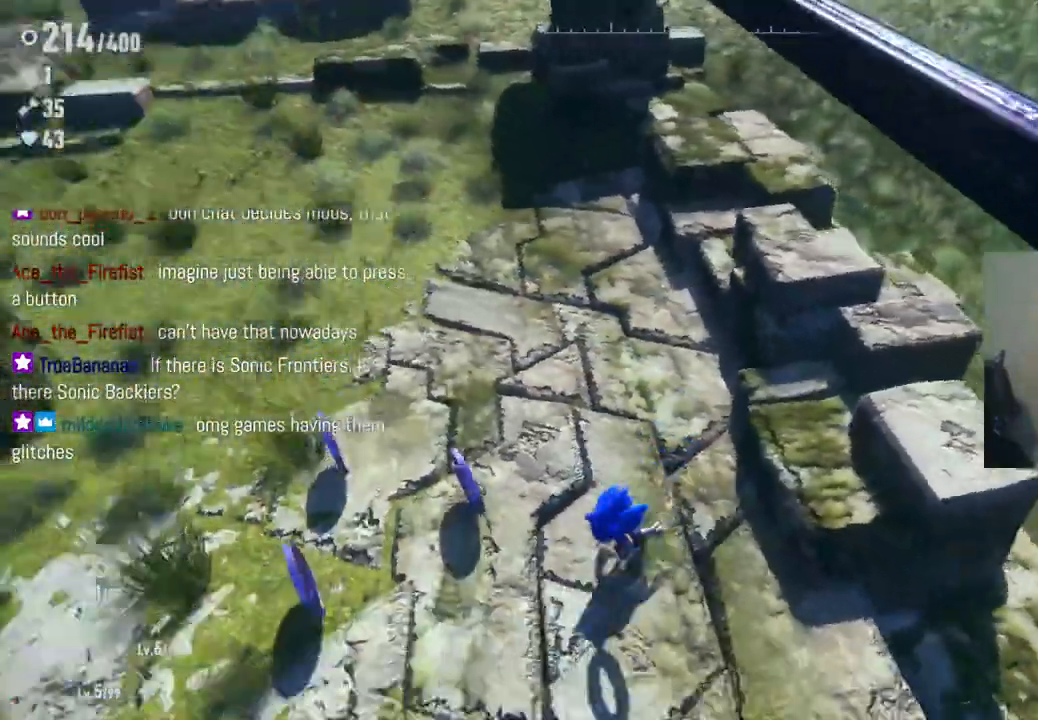
{"buttons": [], "left_stick": "right", "right_stick": "center", "events": [[33, "left_stick", "left"], [200, "right_stick", "center"], [233, "left_stick", "up"], [350, "left_stick", "up-right"], [483, "left_stick", "right"]]}
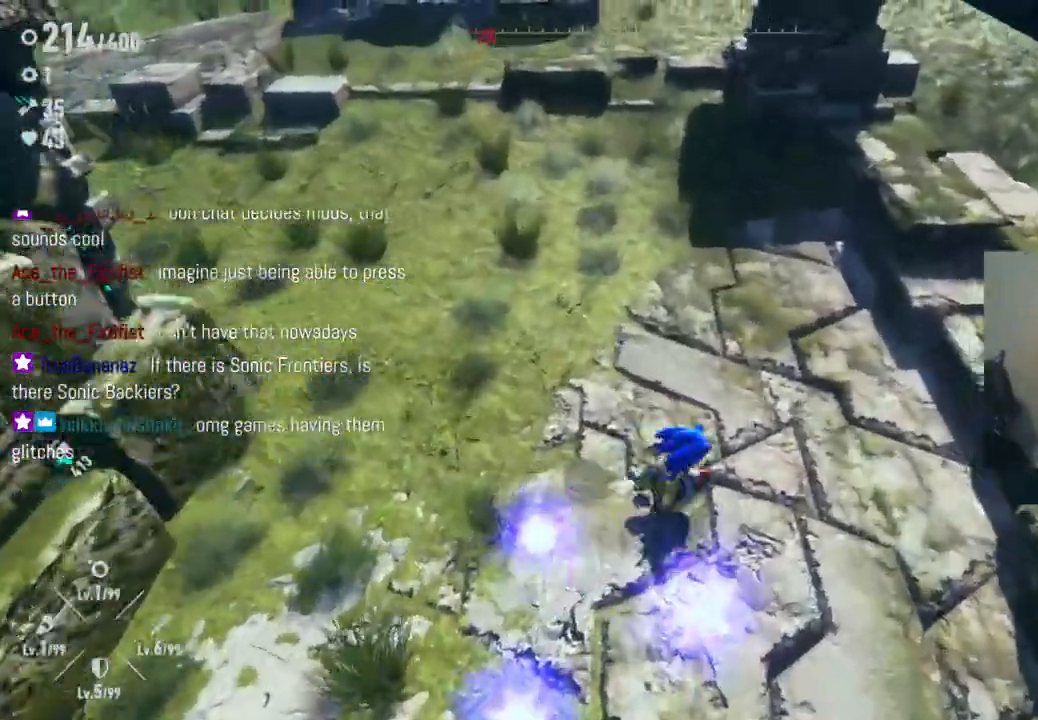
{"buttons": [], "left_stick": "left", "right_stick": "left", "events": [[17, "left_stick", "down-right"], [83, "right_stick", "left"], [150, "left_stick", "down-left"], [300, "left_stick", "left"]]}
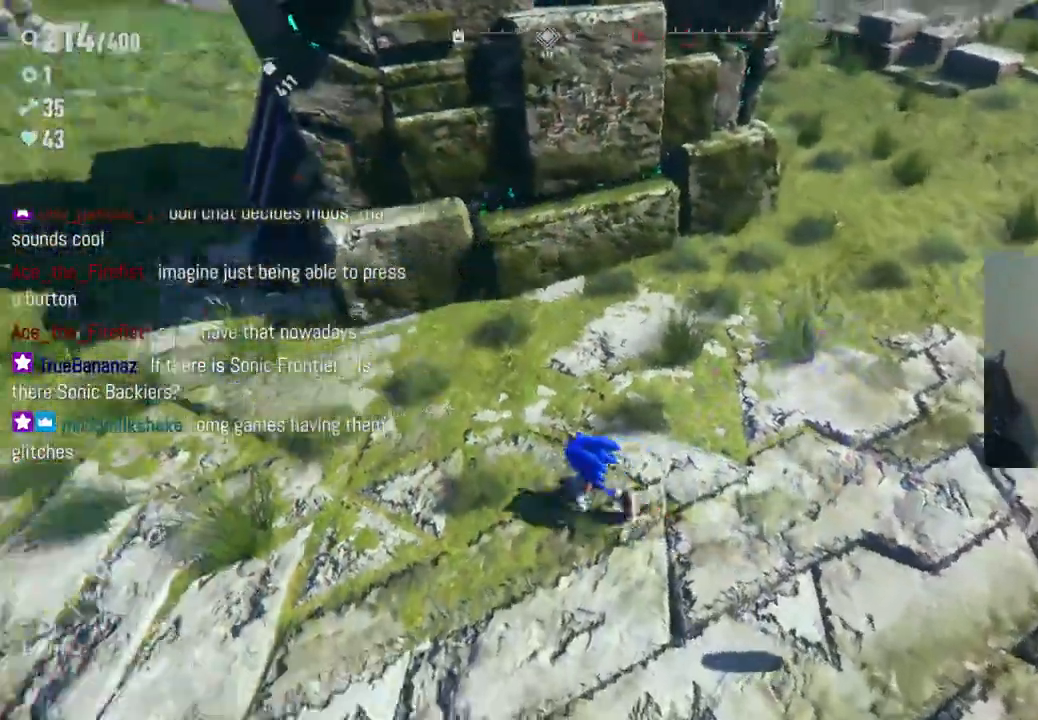
{"buttons": [], "left_stick": "up", "right_stick": "up", "events": [[183, "right_stick", "up-left"], [250, "left_stick", "up-left"], [400, "right_stick", "up"], [483, "left_stick", "up"]]}